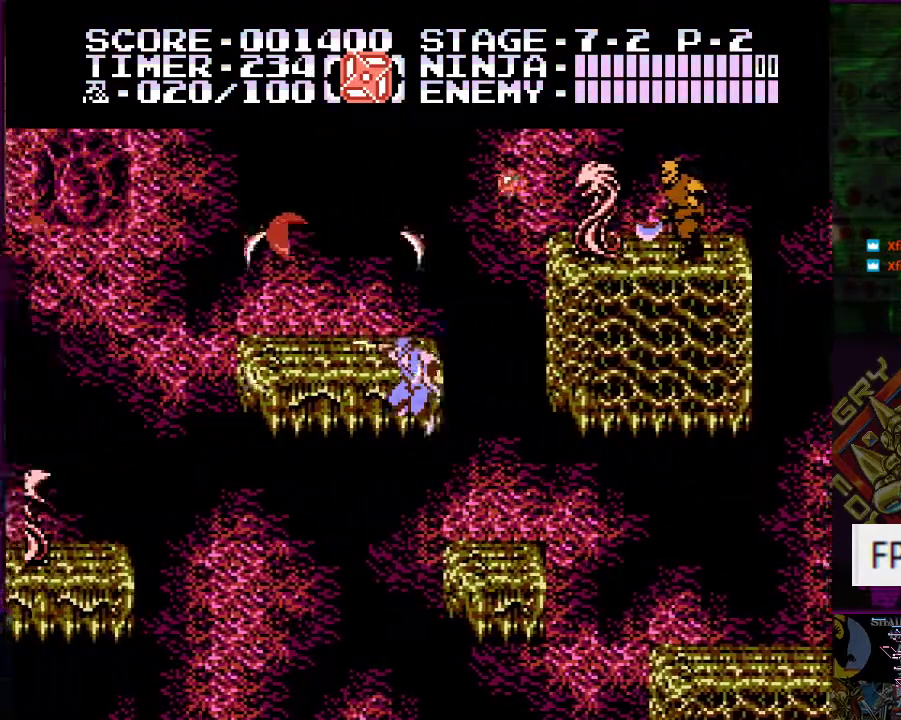
Gameplay with a controller (Nintendo layout); each line is a JSON object with the inputs held at the frame after it. "events" lists button and stick changes between this image and that frame as [ms after this image, input, new state], when the widget could be followed in between. Not read: L3 R3.
{"buttons": [], "events": [[33, "DPAD_LEFT", "up"], [33, "DPAD_UP", "up"], [67, "B", "up"], [67, "DPAD_RIGHT", "down"], [117, "A", "up"], [284, "DPAD_RIGHT", "up"]]}
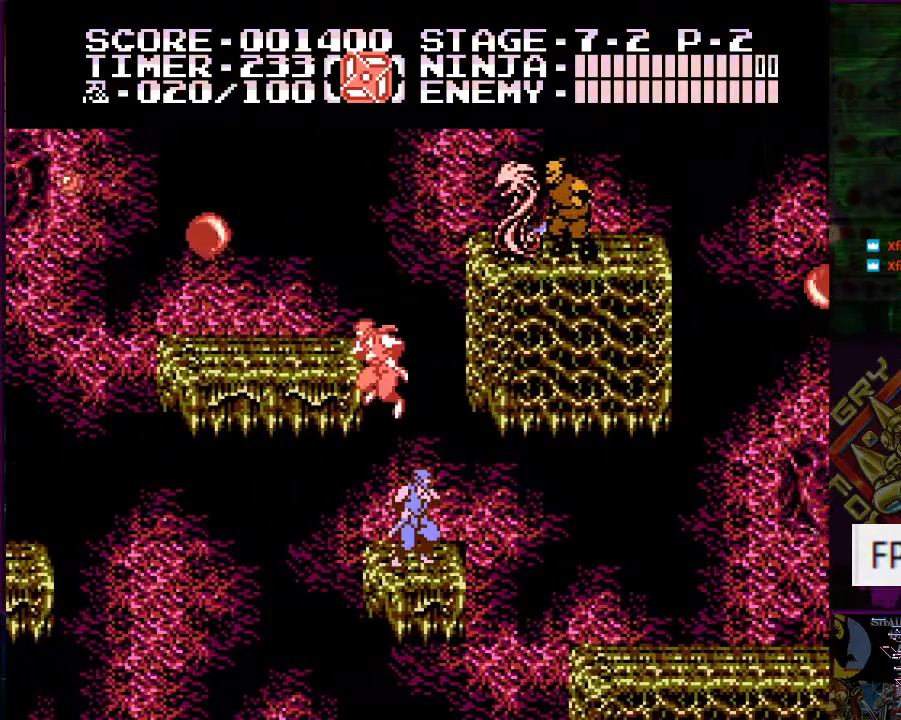
{"buttons": ["DPAD_UP"], "events": [[34, "A", "down"], [101, "DPAD_RIGHT", "down"], [134, "DPAD_UP", "down"], [384, "A", "up"], [484, "DPAD_RIGHT", "up"]]}
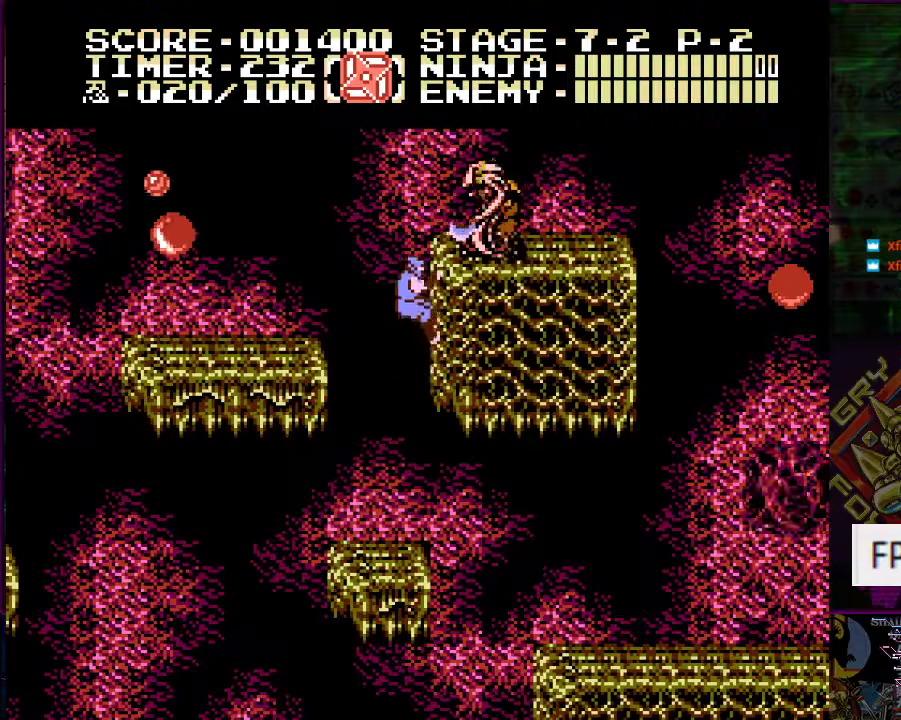
{"buttons": ["DPAD_LEFT"], "events": [[33, "DPAD_LEFT", "down"], [83, "A", "down"], [83, "DPAD_UP", "up"], [217, "A", "up"]]}
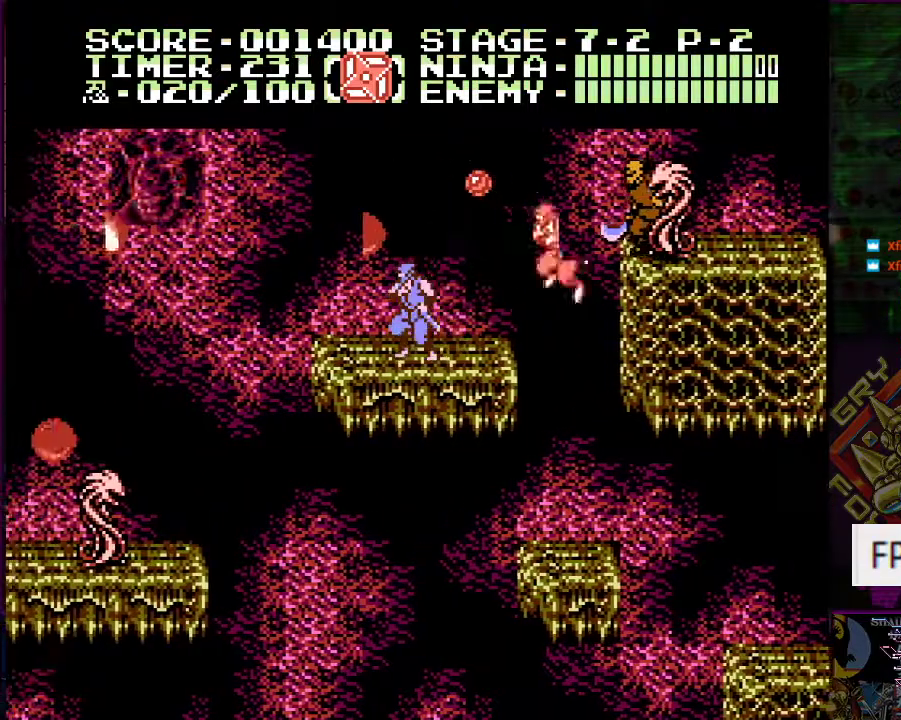
{"buttons": [], "events": [[17, "DPAD_LEFT", "up"], [334, "DPAD_RIGHT", "down"], [418, "DPAD_RIGHT", "up"]]}
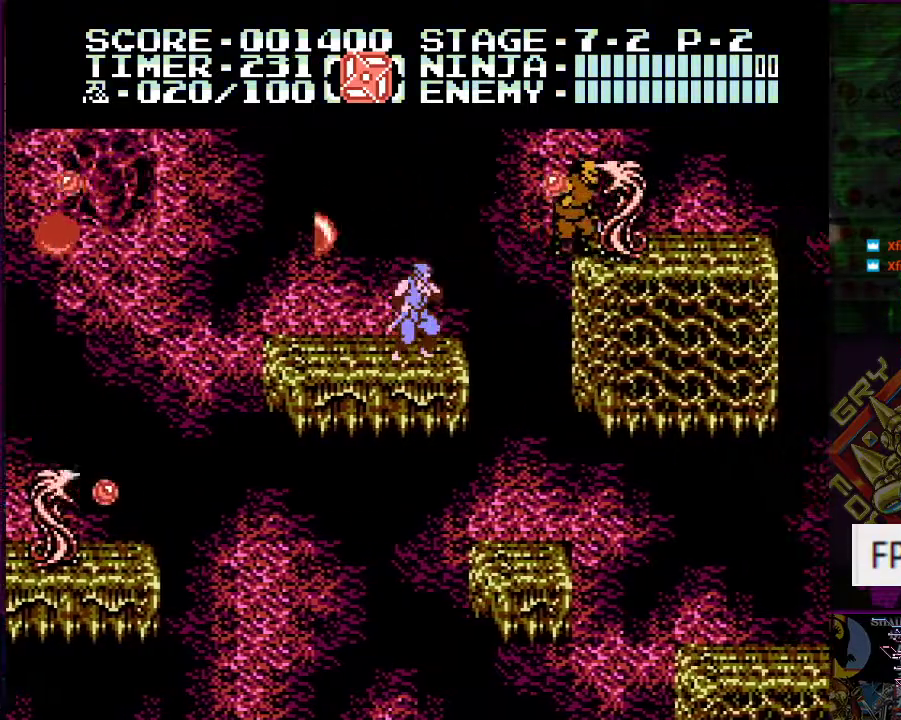
{"buttons": [], "events": []}
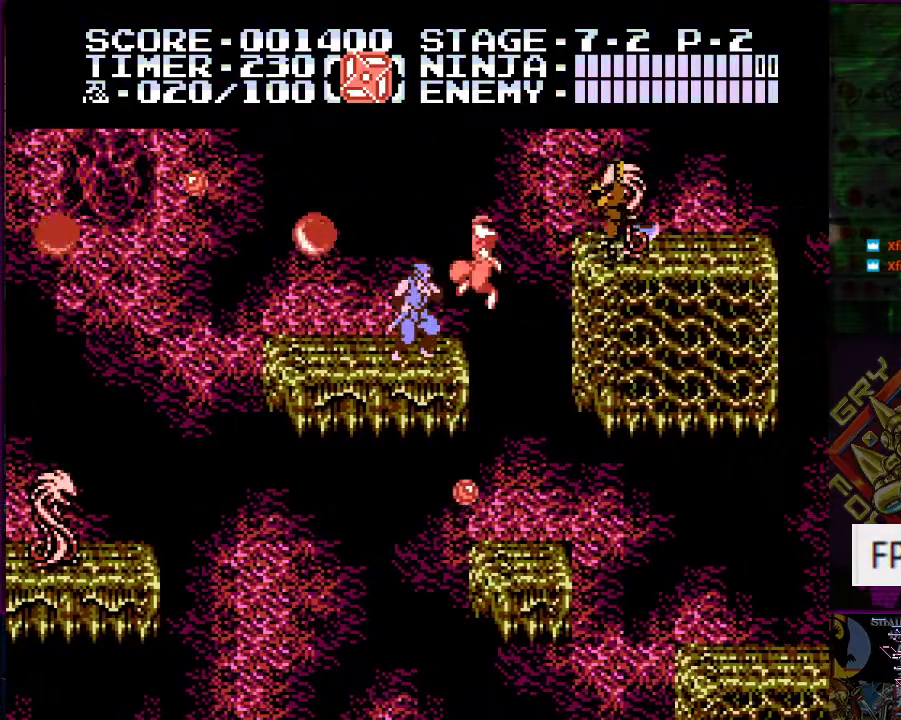
{"buttons": ["A", "DPAD_RIGHT"], "events": [[351, "DPAD_RIGHT", "down"], [468, "A", "down"]]}
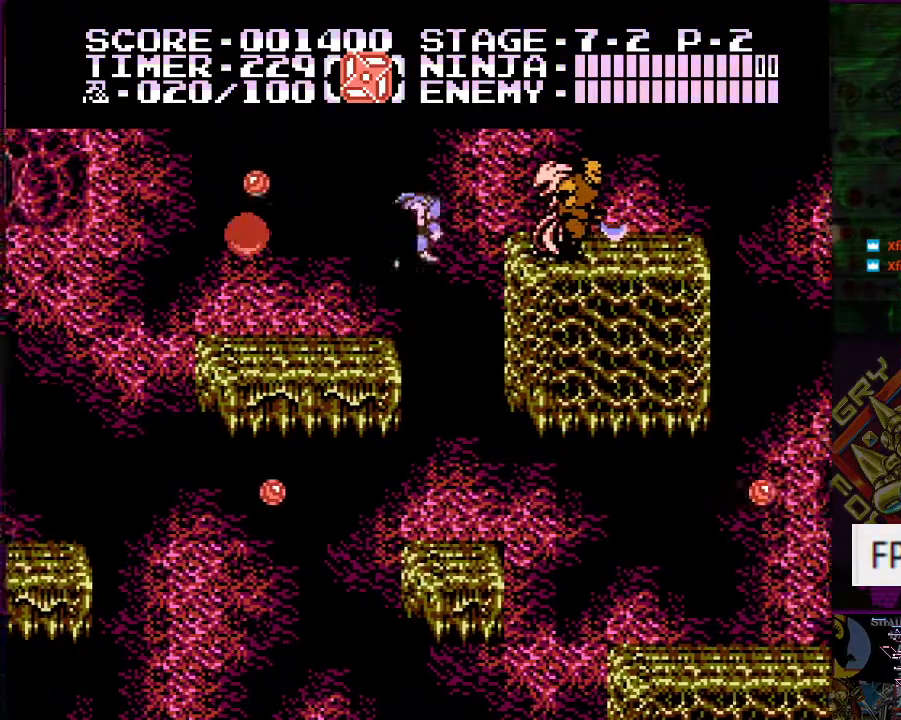
{"buttons": ["B"], "events": [[67, "B", "down"], [200, "B", "up"], [217, "A", "up"], [267, "DPAD_RIGHT", "up"], [467, "B", "down"]]}
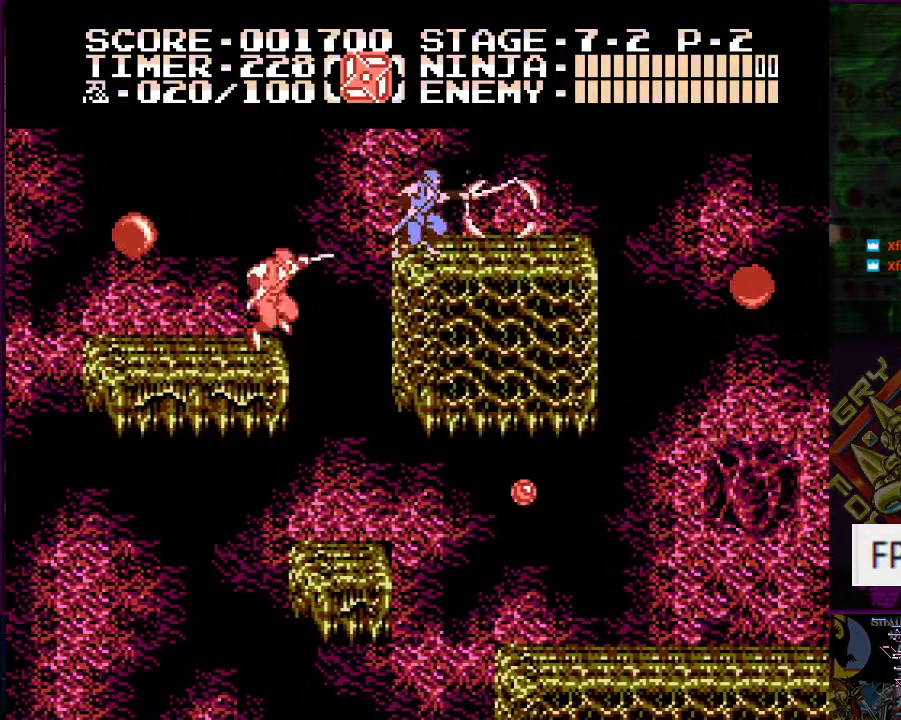
{"buttons": ["A", "DPAD_RIGHT"], "events": [[67, "B", "up"], [134, "DPAD_RIGHT", "down"], [484, "A", "down"]]}
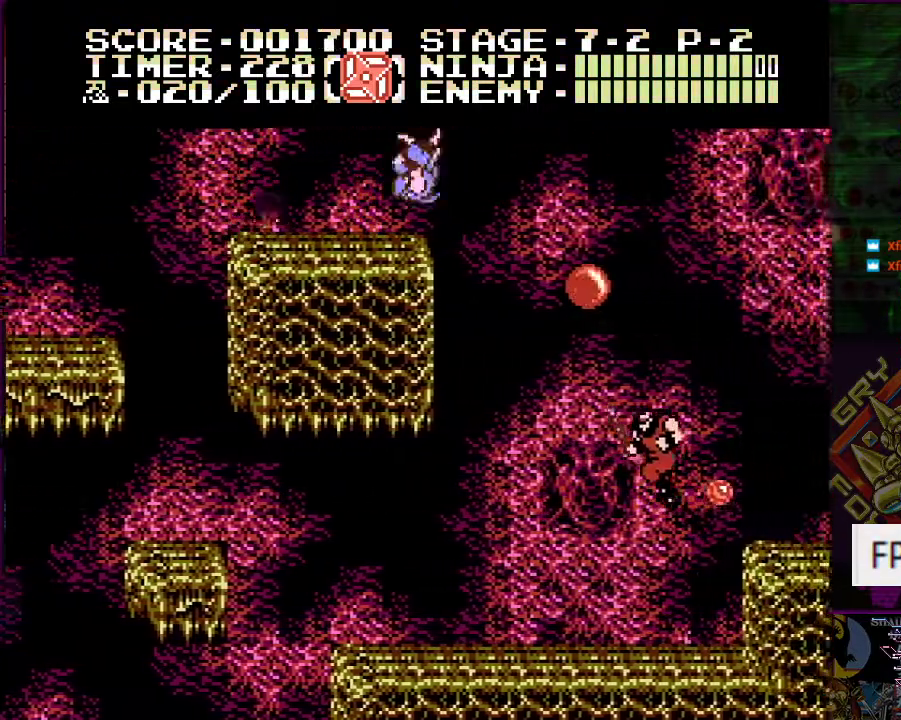
{"buttons": ["B"], "events": [[133, "A", "up"], [217, "DPAD_RIGHT", "up"], [367, "DPAD_RIGHT", "down"], [467, "B", "down"], [467, "DPAD_RIGHT", "up"]]}
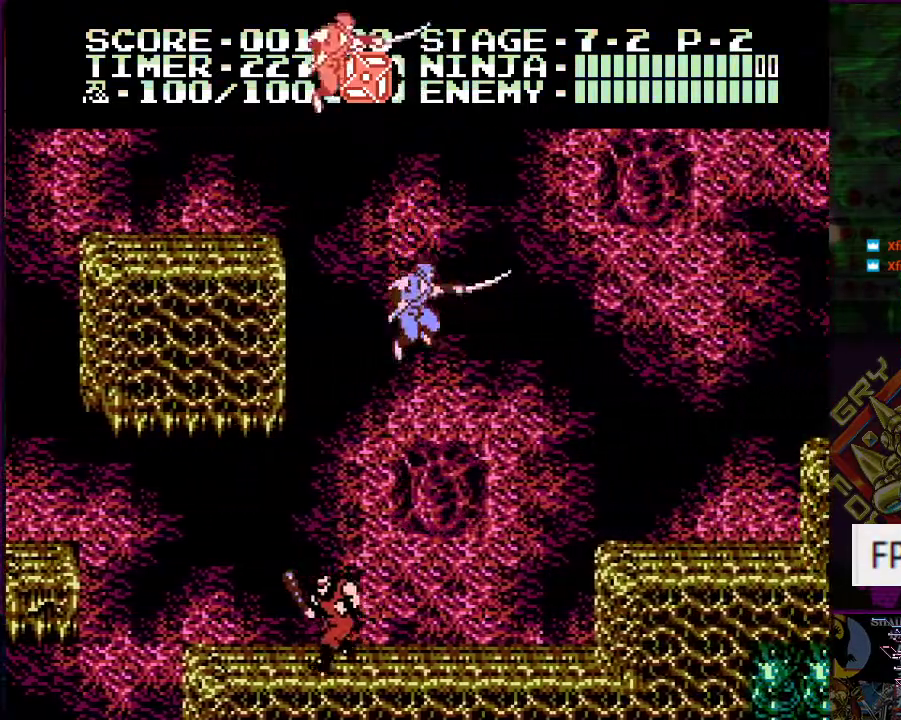
{"buttons": ["DPAD_LEFT"], "events": [[67, "B", "up"], [368, "DPAD_LEFT", "down"]]}
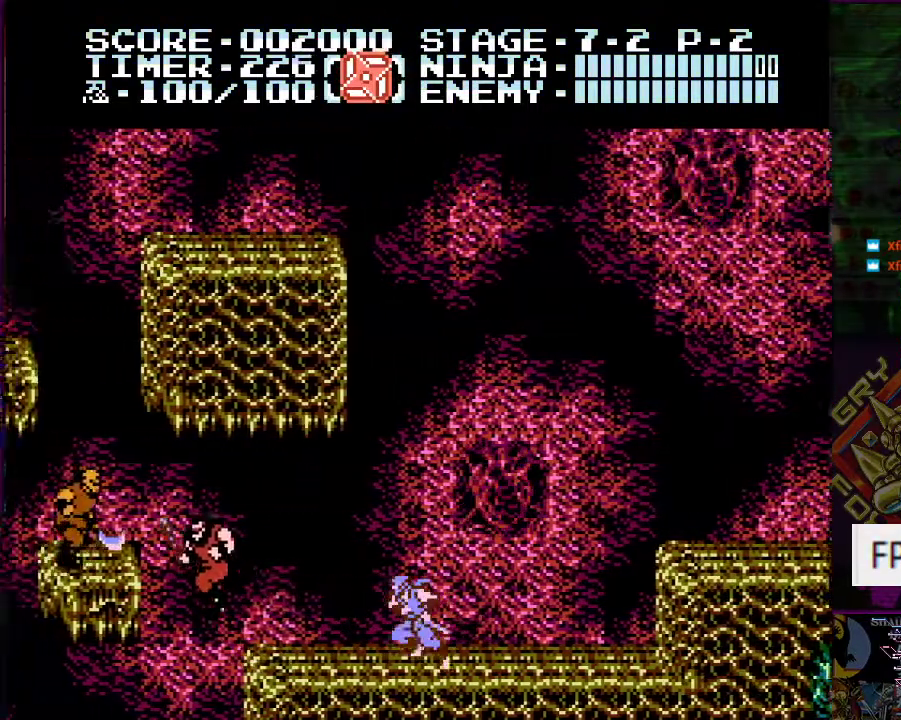
{"buttons": ["A", "DPAD_LEFT"], "events": [[284, "DPAD_LEFT", "up"], [434, "DPAD_LEFT", "down"], [500, "A", "down"]]}
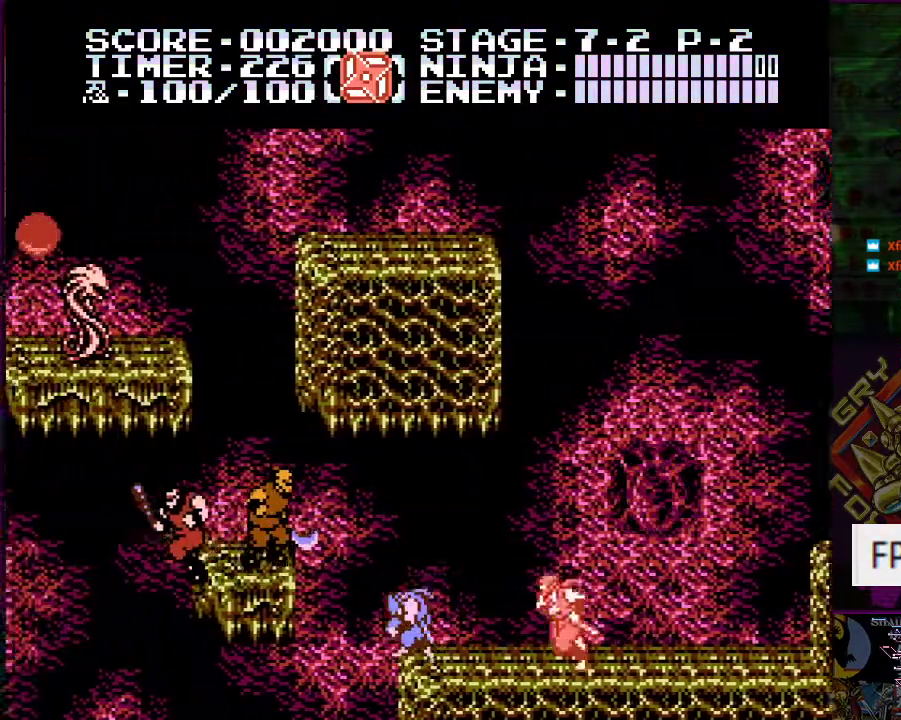
{"buttons": [], "events": [[101, "B", "down"], [234, "B", "up"], [267, "A", "up"], [434, "DPAD_LEFT", "up"]]}
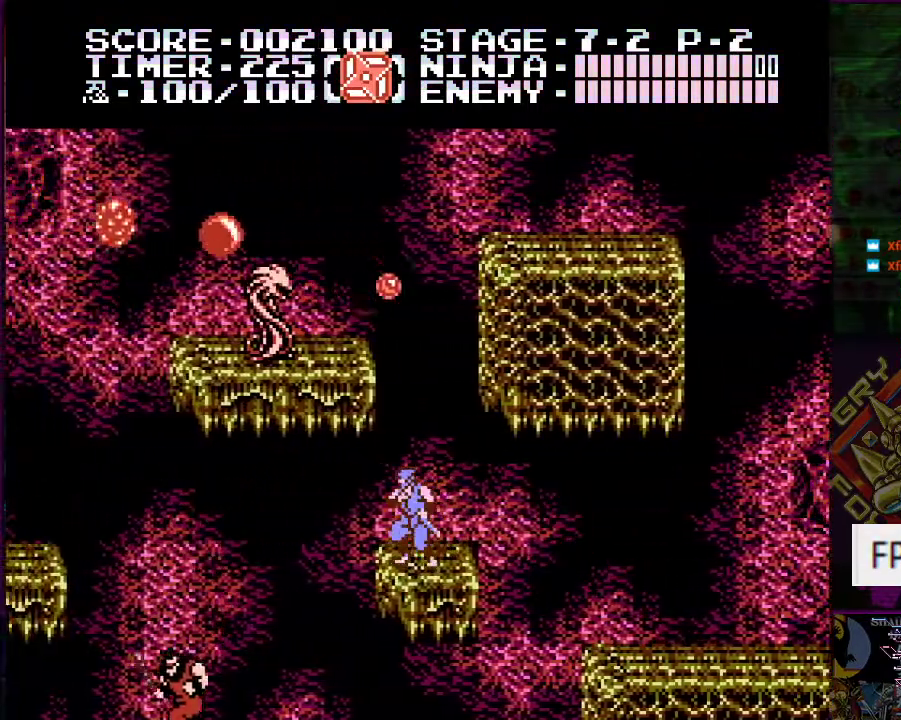
{"buttons": [], "events": []}
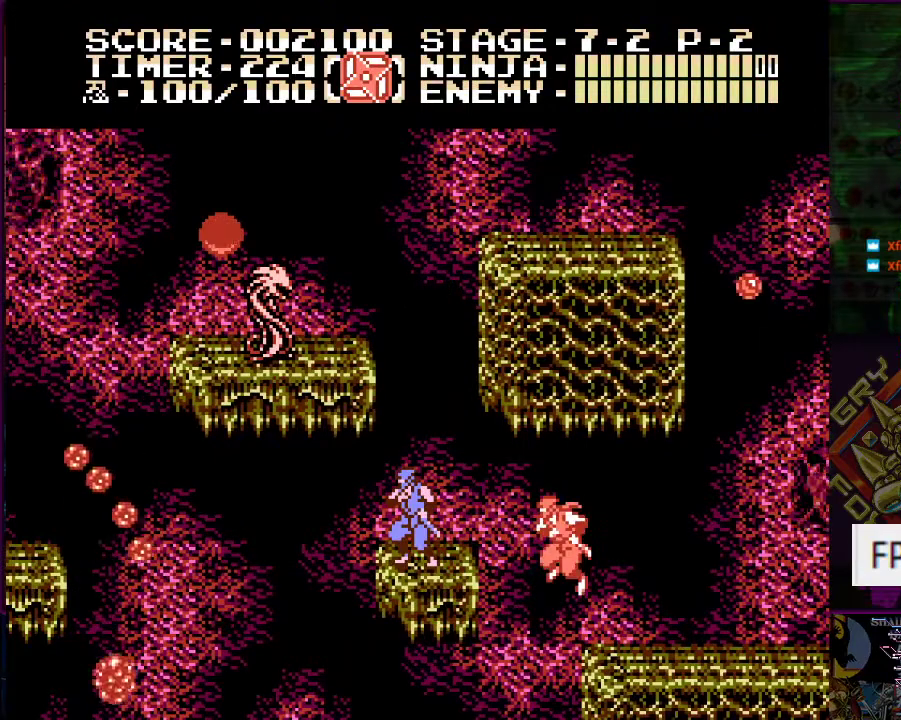
{"buttons": ["A", "B"], "events": [[301, "A", "down"], [301, "DPAD_LEFT", "down"], [384, "DPAD_LEFT", "up"], [451, "B", "down"]]}
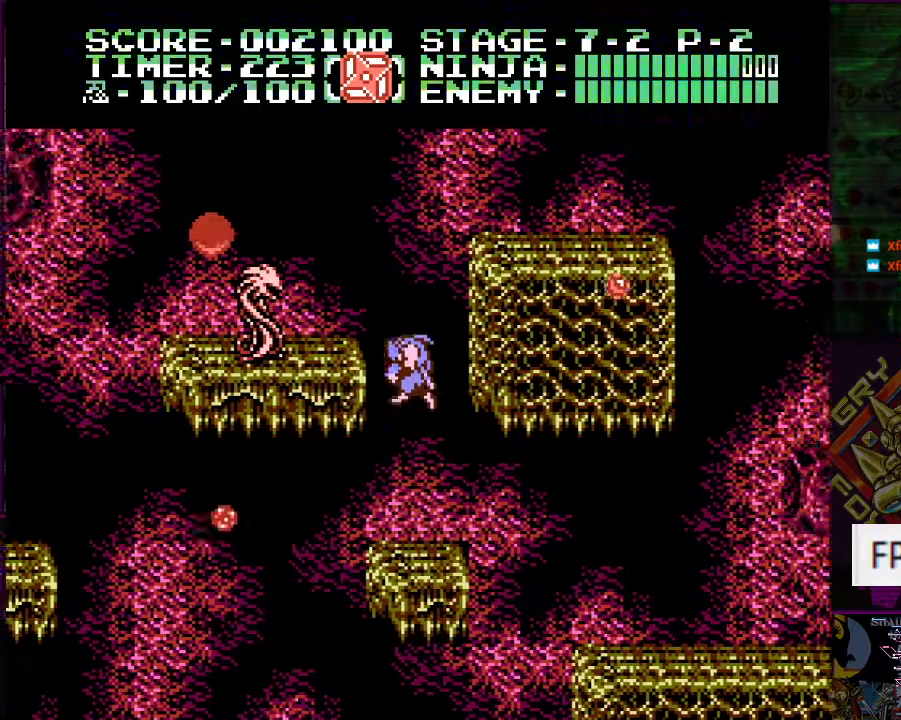
{"buttons": [], "events": [[167, "B", "up"], [200, "A", "up"], [267, "DPAD_LEFT", "down"], [267, "DPAD_UP", "down"], [317, "DPAD_UP", "up"], [417, "DPAD_LEFT", "up"]]}
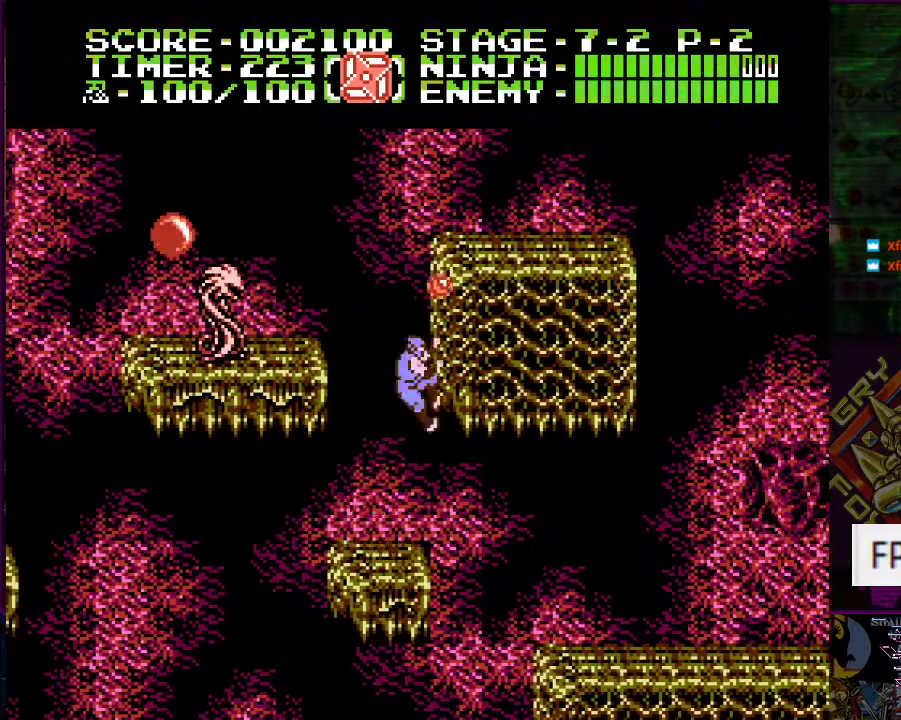
{"buttons": [], "events": []}
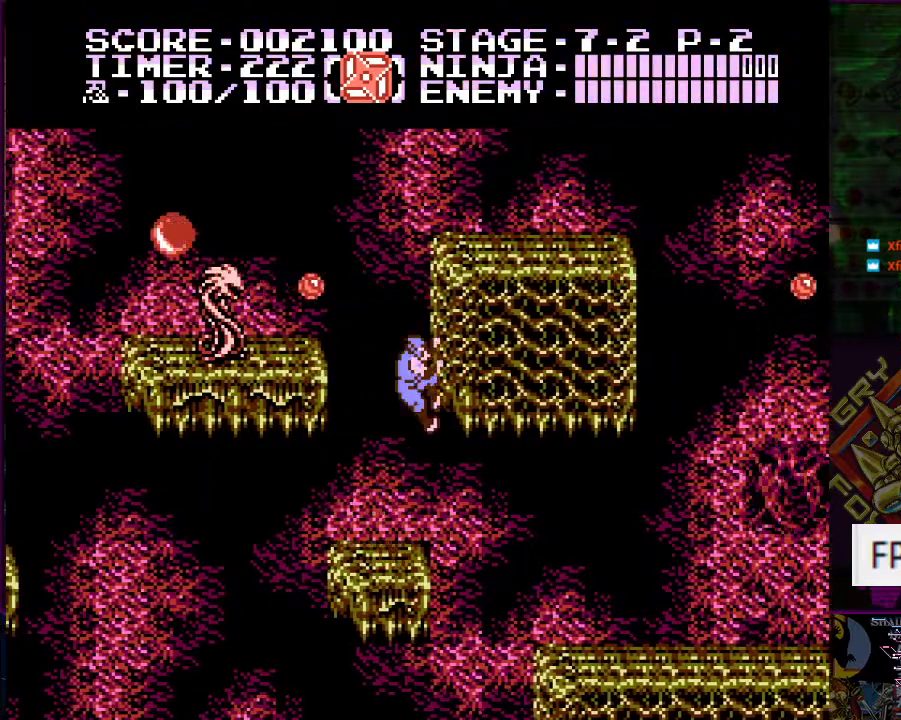
{"buttons": ["DPAD_DOWN"], "events": [[484, "DPAD_DOWN", "down"]]}
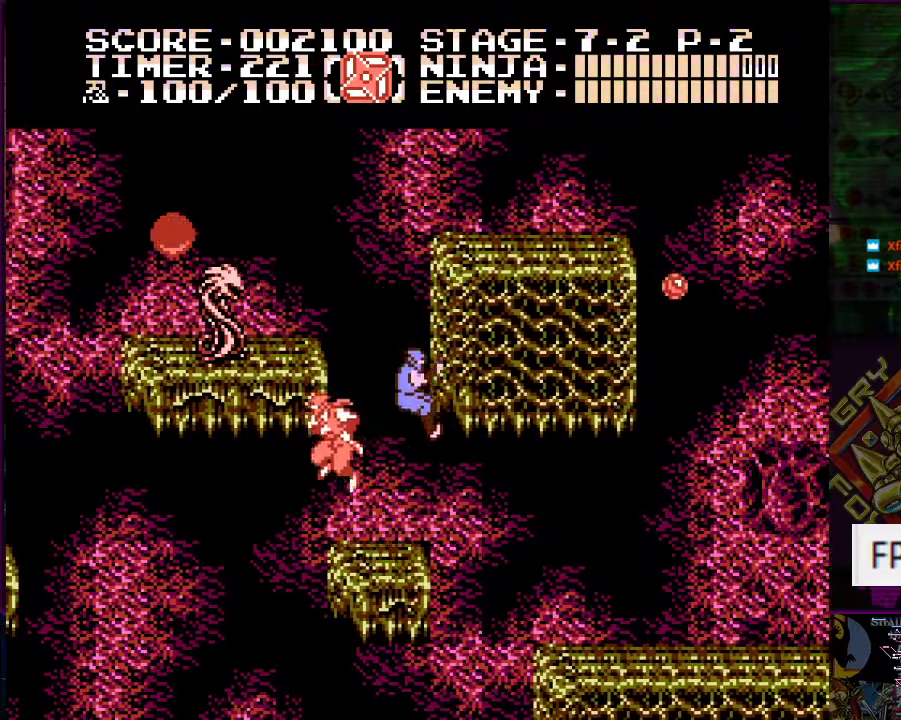
{"buttons": [], "events": [[267, "DPAD_LEFT", "down"], [301, "DPAD_DOWN", "up"], [384, "DPAD_LEFT", "up"]]}
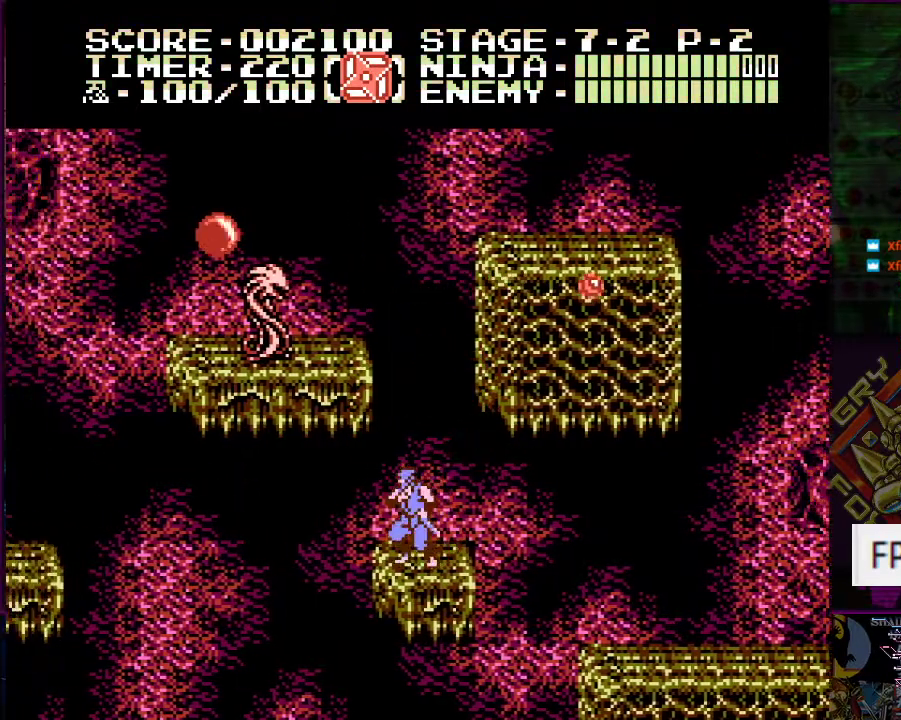
{"buttons": ["A", "DPAD_RIGHT"], "events": [[133, "DPAD_LEFT", "down"], [167, "A", "down"], [267, "DPAD_LEFT", "up"], [300, "B", "down"], [417, "DPAD_RIGHT", "down"], [467, "B", "up"]]}
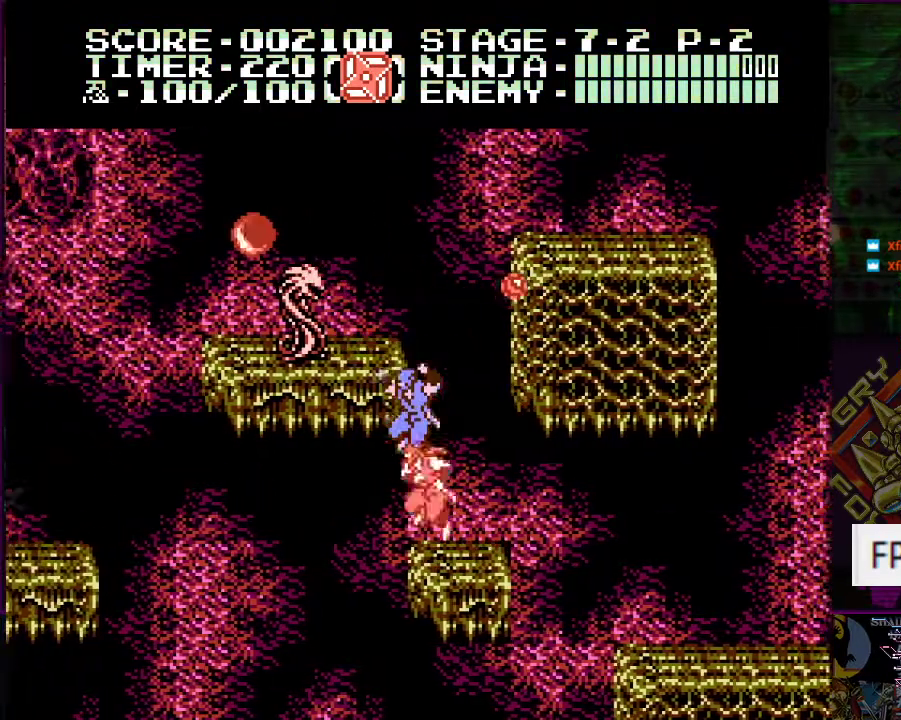
{"buttons": ["A"], "events": [[34, "A", "up"], [134, "DPAD_RIGHT", "up"], [401, "DPAD_LEFT", "down"], [418, "A", "down"], [484, "DPAD_LEFT", "up"]]}
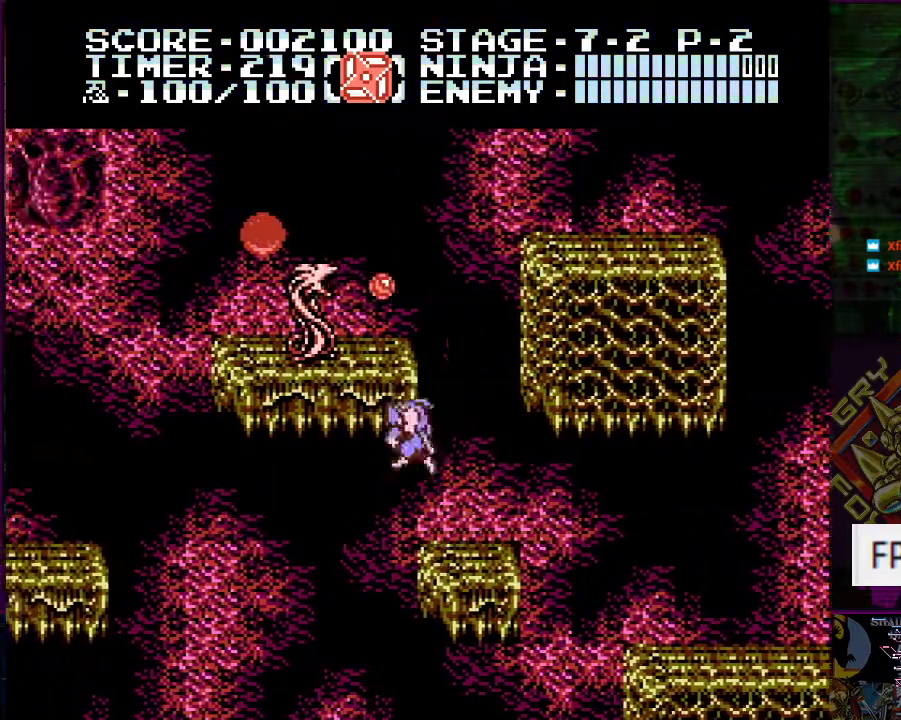
{"buttons": [], "events": [[117, "B", "down"], [167, "DPAD_RIGHT", "down"], [267, "B", "up"], [300, "A", "up"], [317, "DPAD_RIGHT", "up"]]}
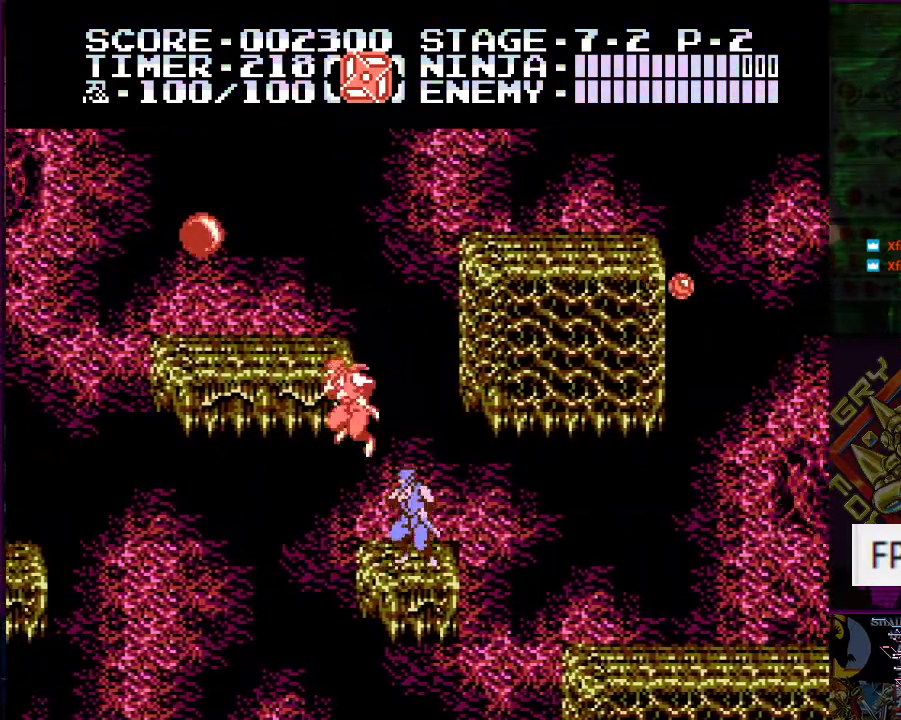
{"buttons": ["A", "DPAD_UP", "DPAD_RIGHT"], "events": [[201, "A", "down"], [301, "DPAD_RIGHT", "down"], [334, "DPAD_UP", "down"]]}
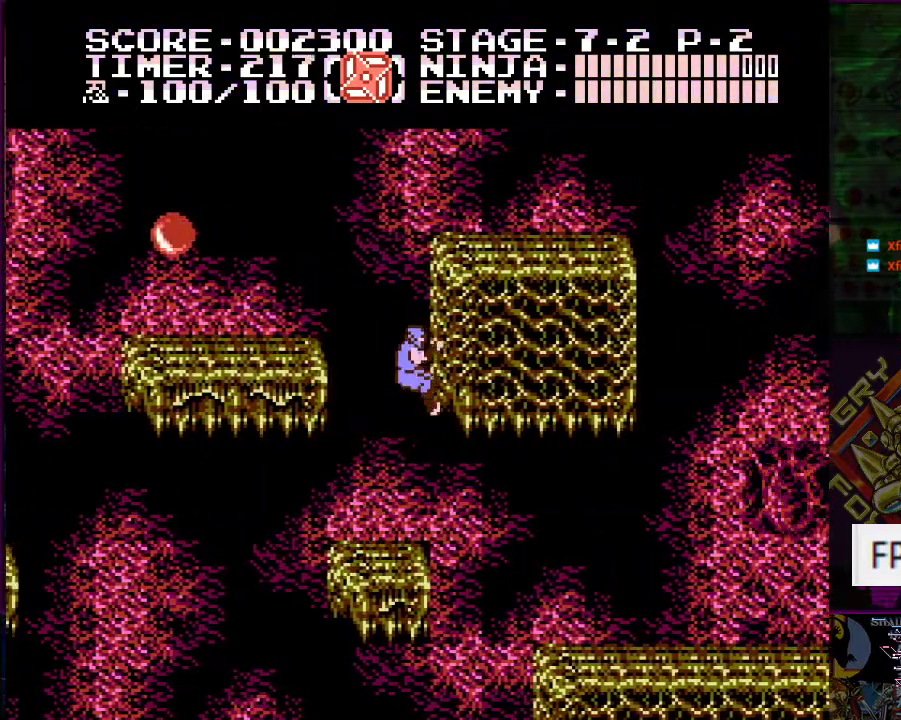
{"buttons": ["A", "DPAD_LEFT"], "events": [[67, "A", "up"], [284, "DPAD_RIGHT", "up"], [367, "DPAD_LEFT", "down"], [400, "DPAD_UP", "up"], [434, "A", "down"]]}
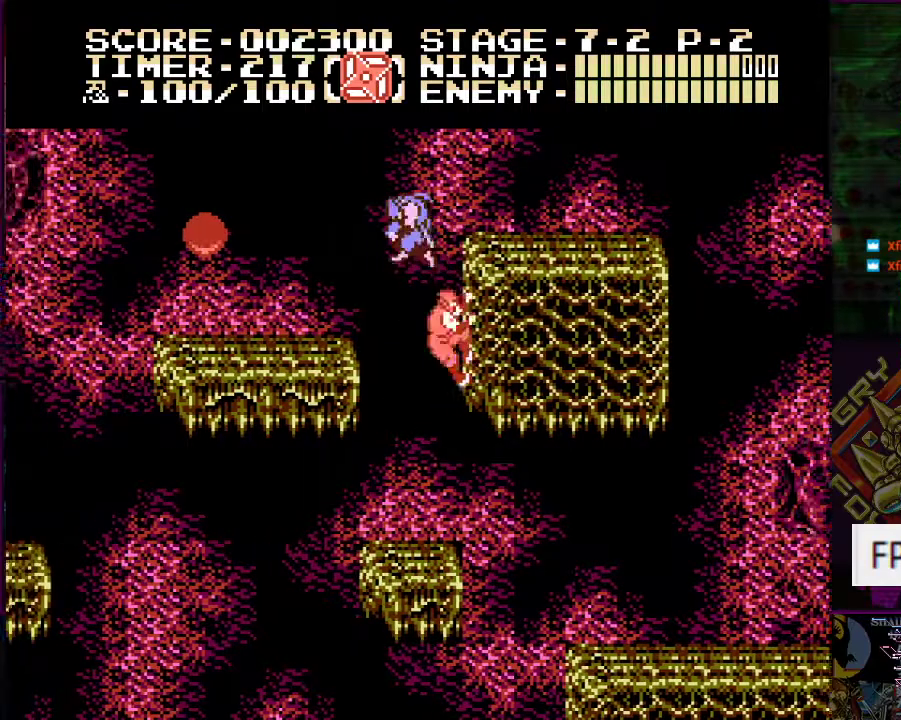
{"buttons": ["A", "B"], "events": [[84, "A", "up"], [384, "A", "down"], [401, "B", "down"], [434, "DPAD_LEFT", "up"]]}
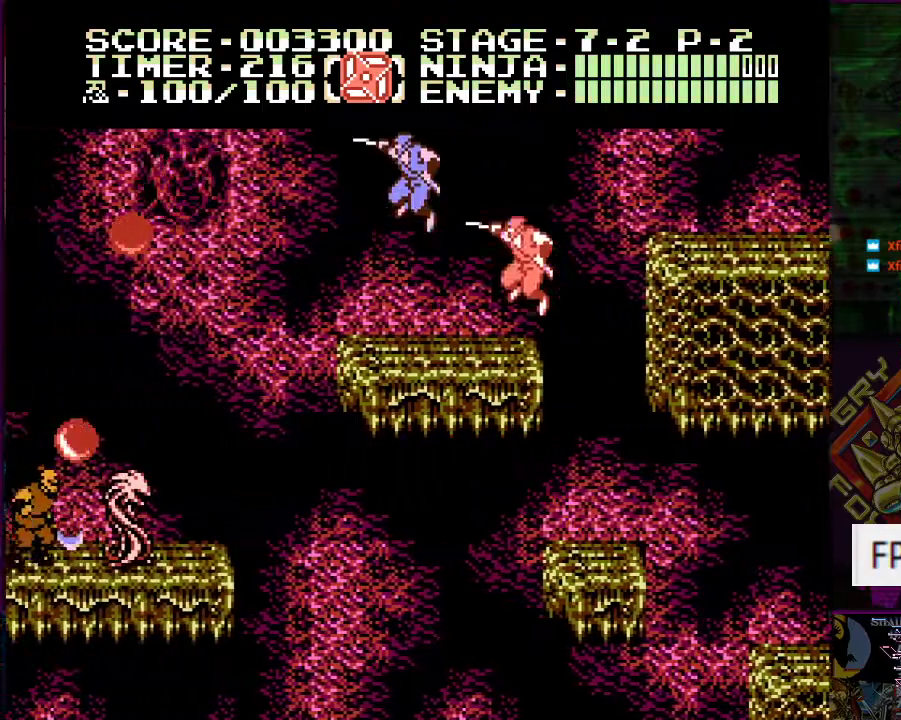
{"buttons": [], "events": [[50, "B", "up"], [117, "A", "up"]]}
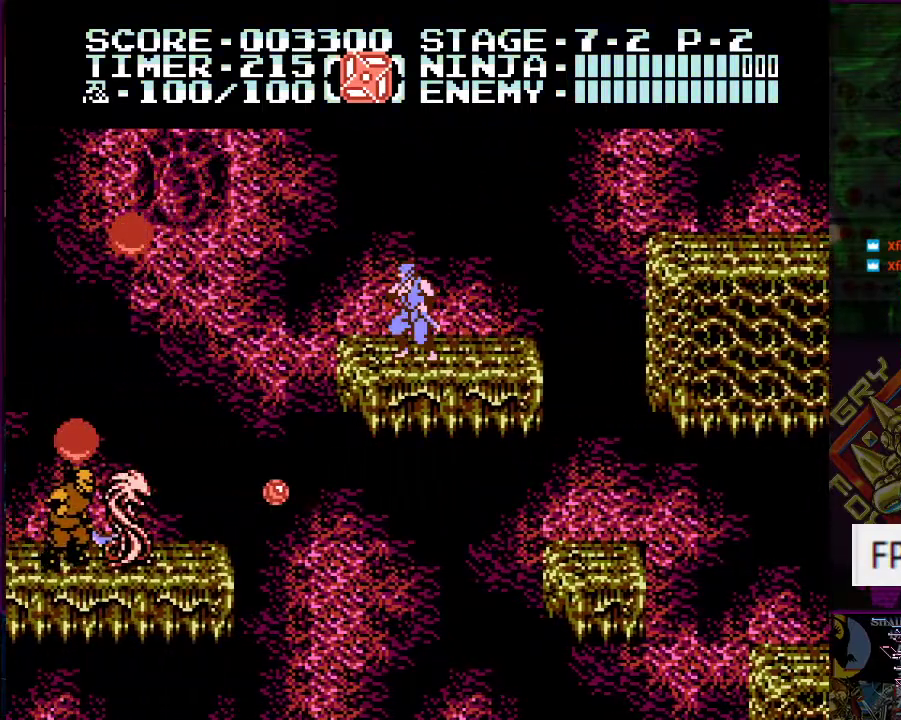
{"buttons": [], "events": []}
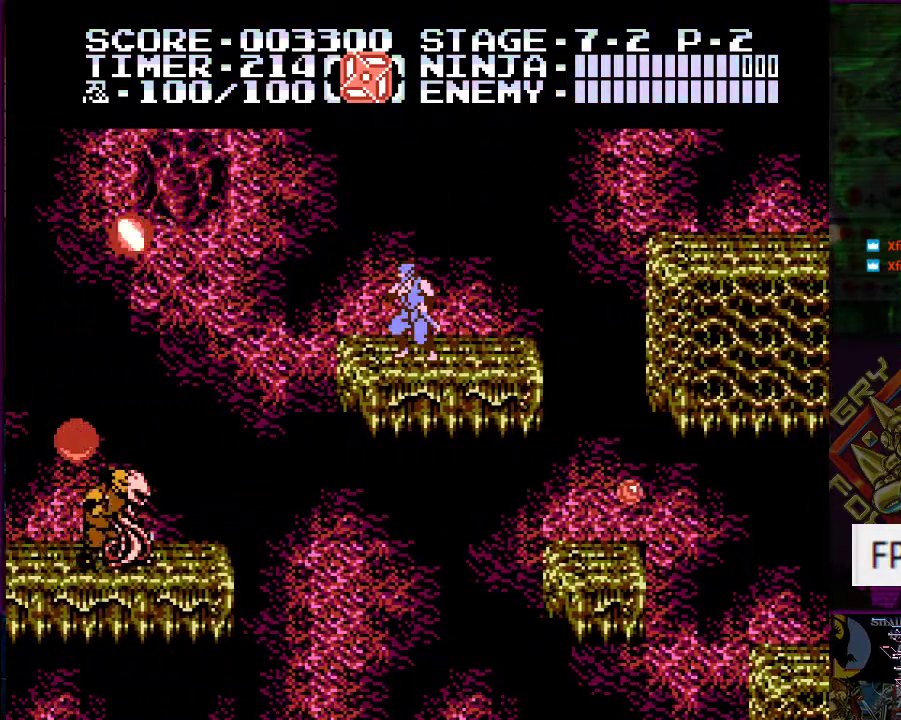
{"buttons": [], "events": []}
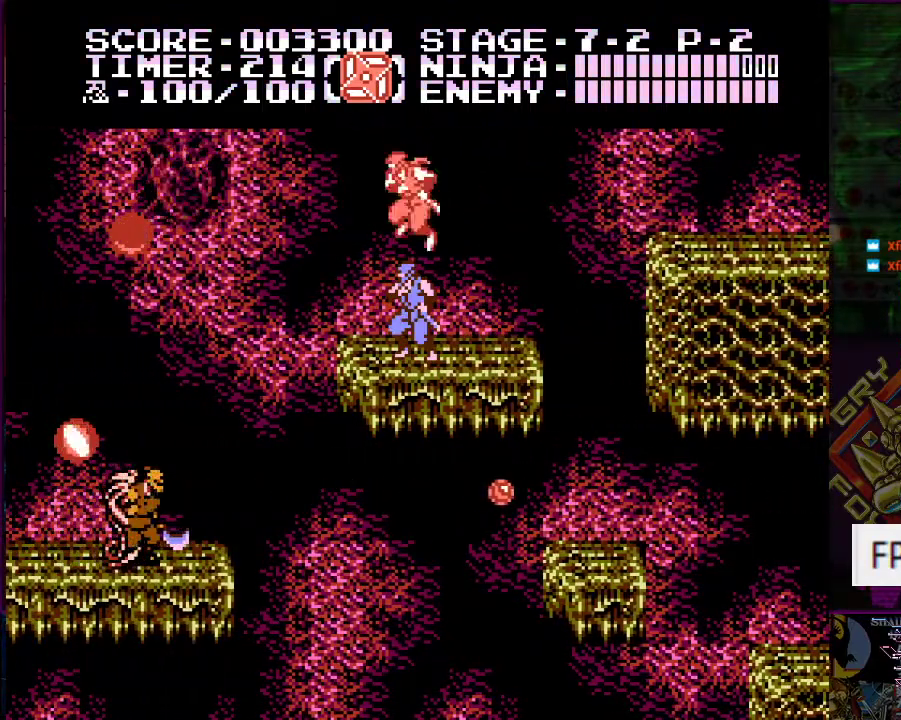
{"buttons": ["DPAD_LEFT"], "events": [[417, "DPAD_LEFT", "down"]]}
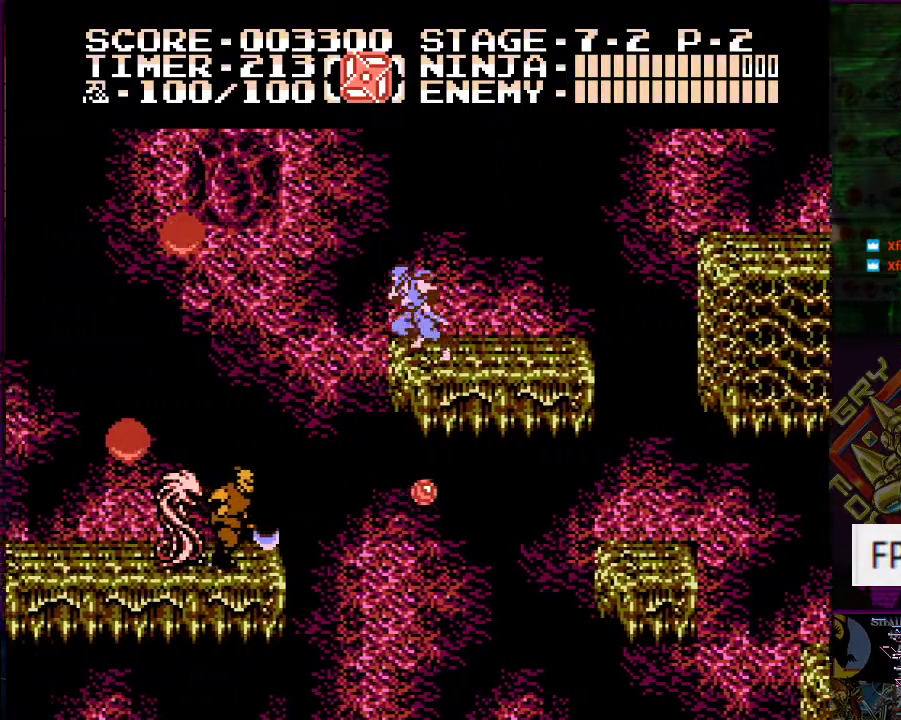
{"buttons": ["A", "DPAD_LEFT"], "events": [[67, "A", "down"]]}